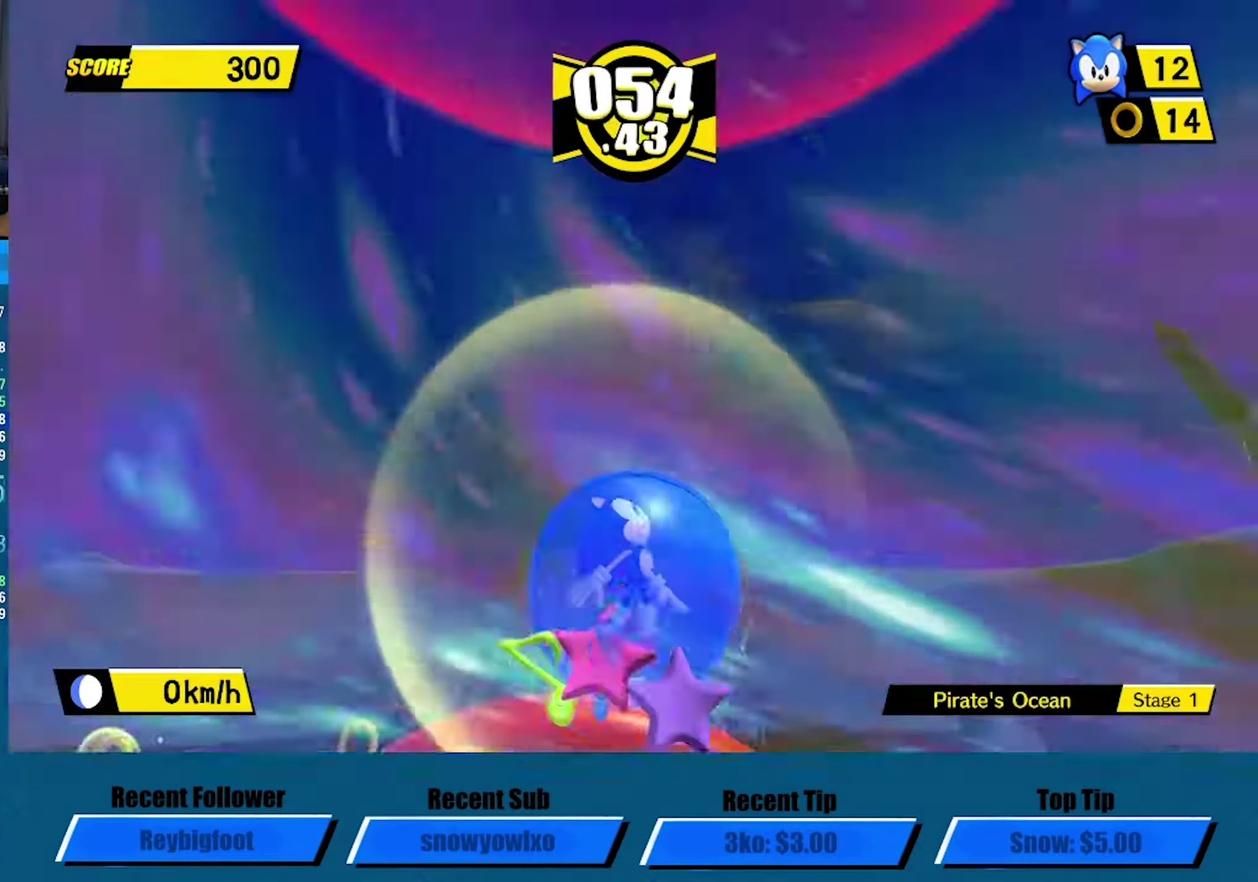
Gameplay with a controller (Xbox layout); each line is a JSON object with the inputs held at the frame after it. "events" lists button and stick changes between this image and that frame as [ms after this image, input, new state], when the widget could be followed in between. Not read: R3 right_stick.
{"buttons": ["A"], "left_stick": "center"}
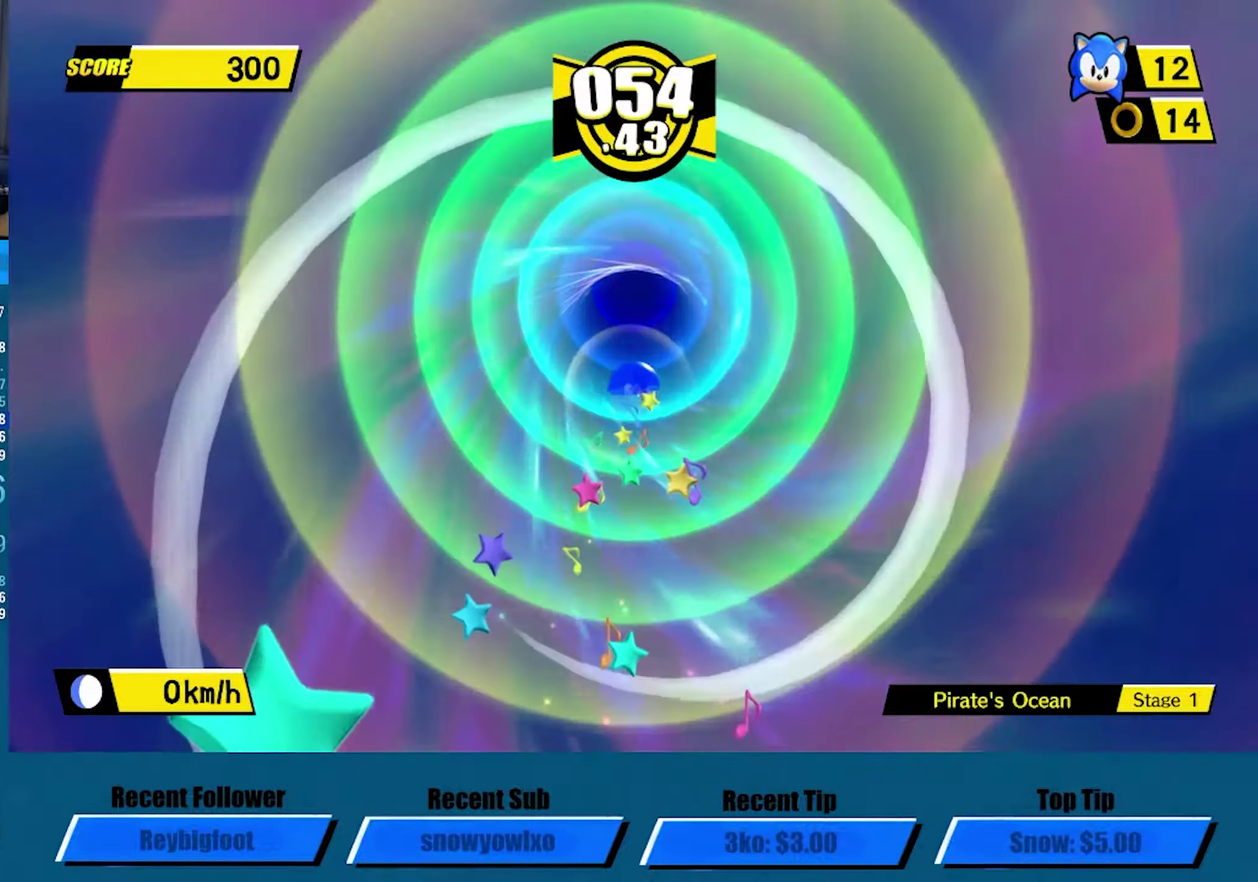
{"buttons": ["A"], "left_stick": "center", "events": [[100, "A", "up"], [150, "A", "down"], [200, "A", "up"], [400, "A", "down"]]}
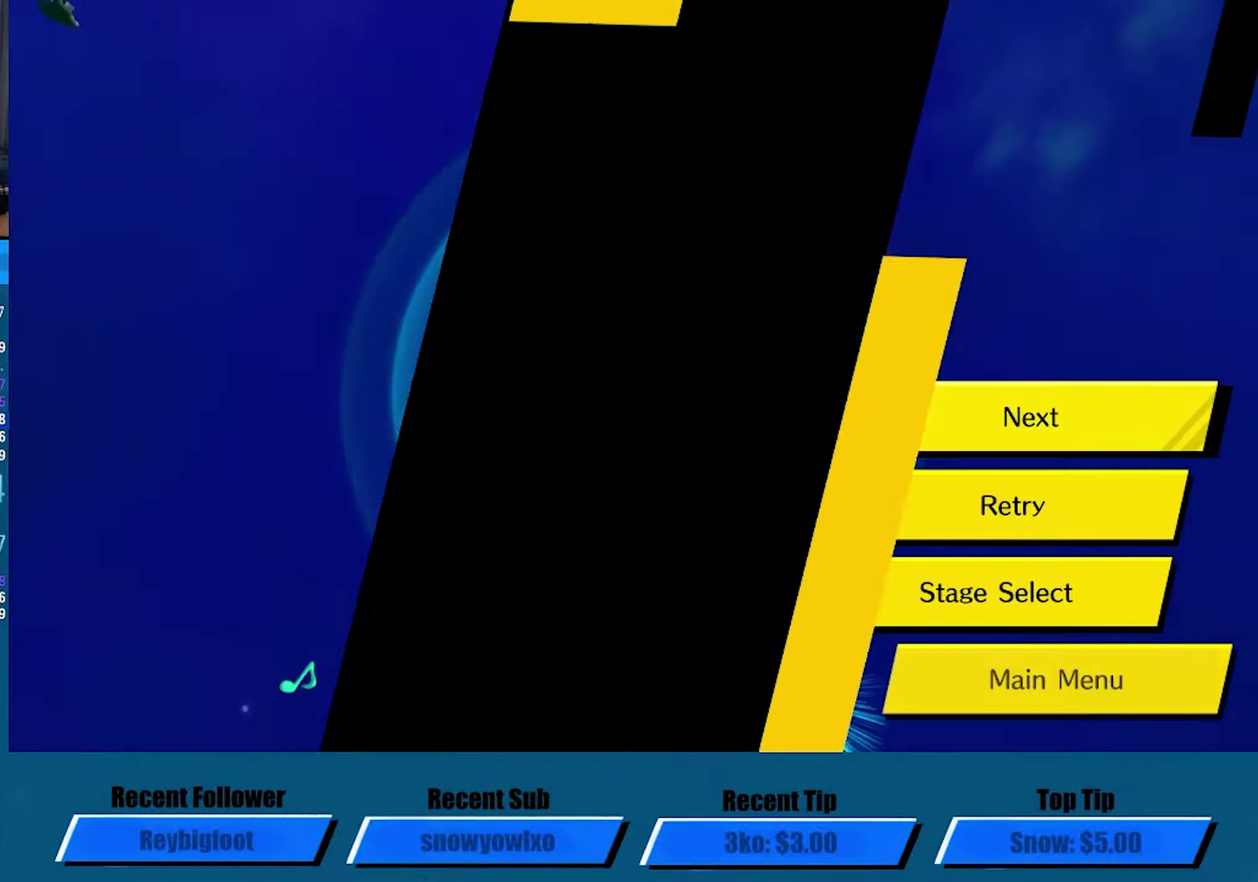
{"buttons": ["A"], "left_stick": "center", "events": []}
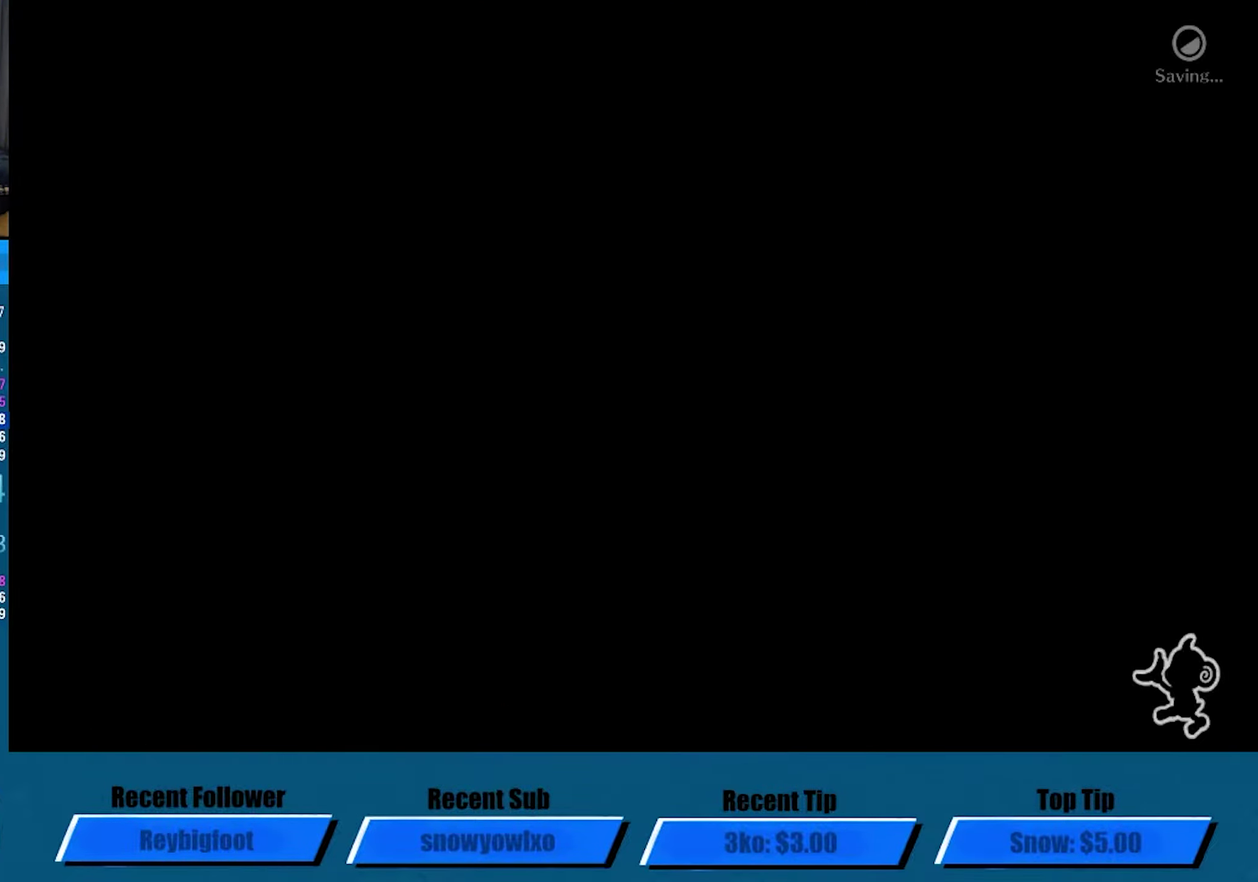
{"buttons": ["A"], "left_stick": "center", "events": []}
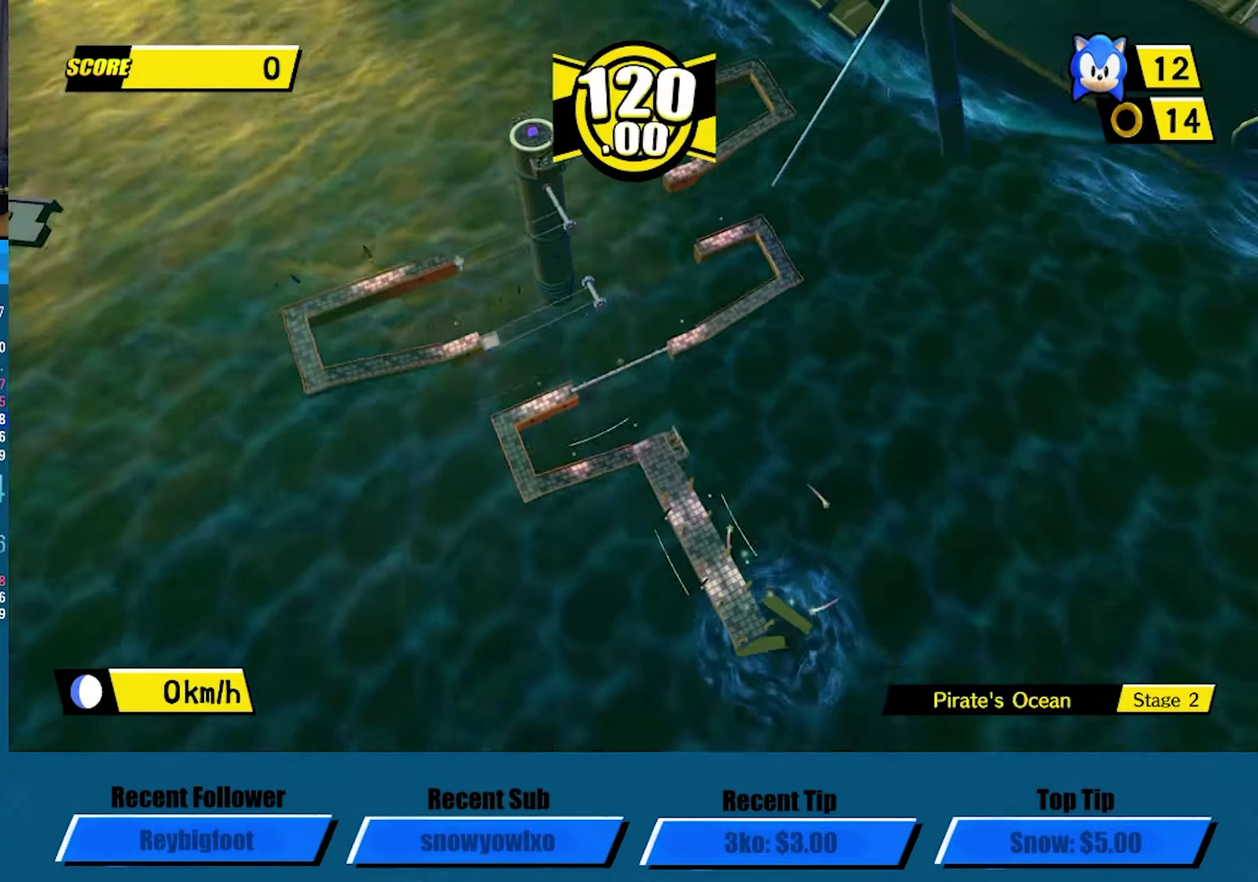
{"buttons": ["A"], "left_stick": "center", "events": []}
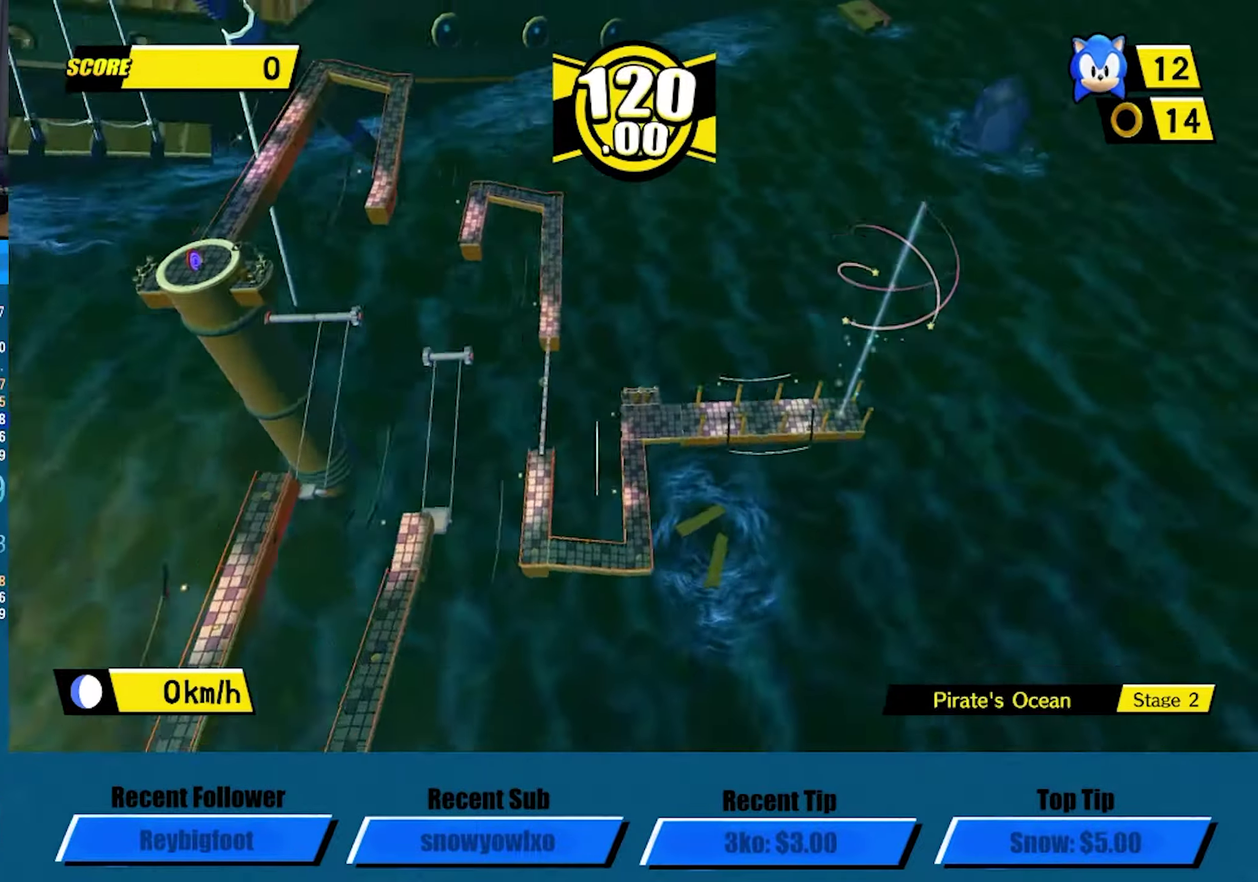
{"buttons": ["A"], "left_stick": "down-left", "events": [[484, "left_stick", "down-left"]]}
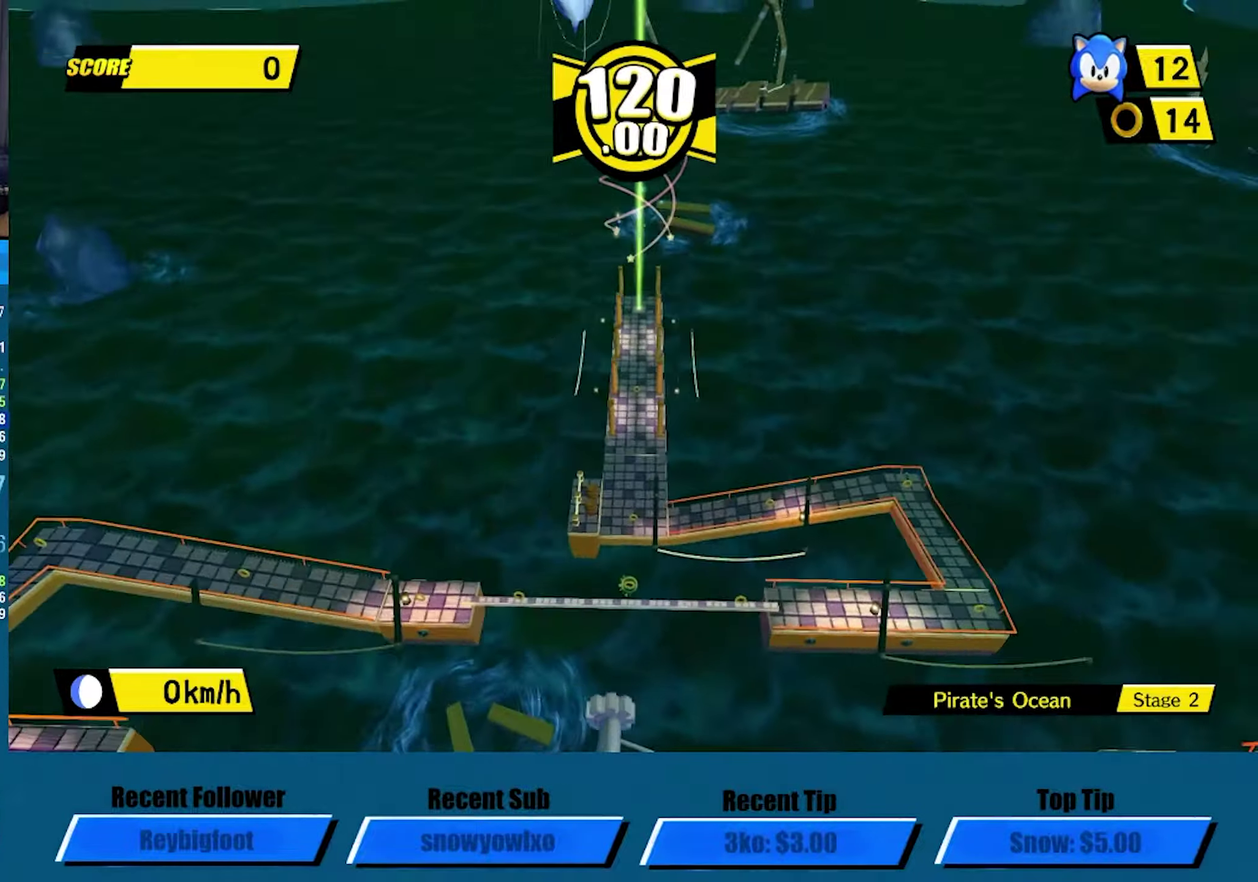
{"buttons": ["A"], "left_stick": "down-right"}
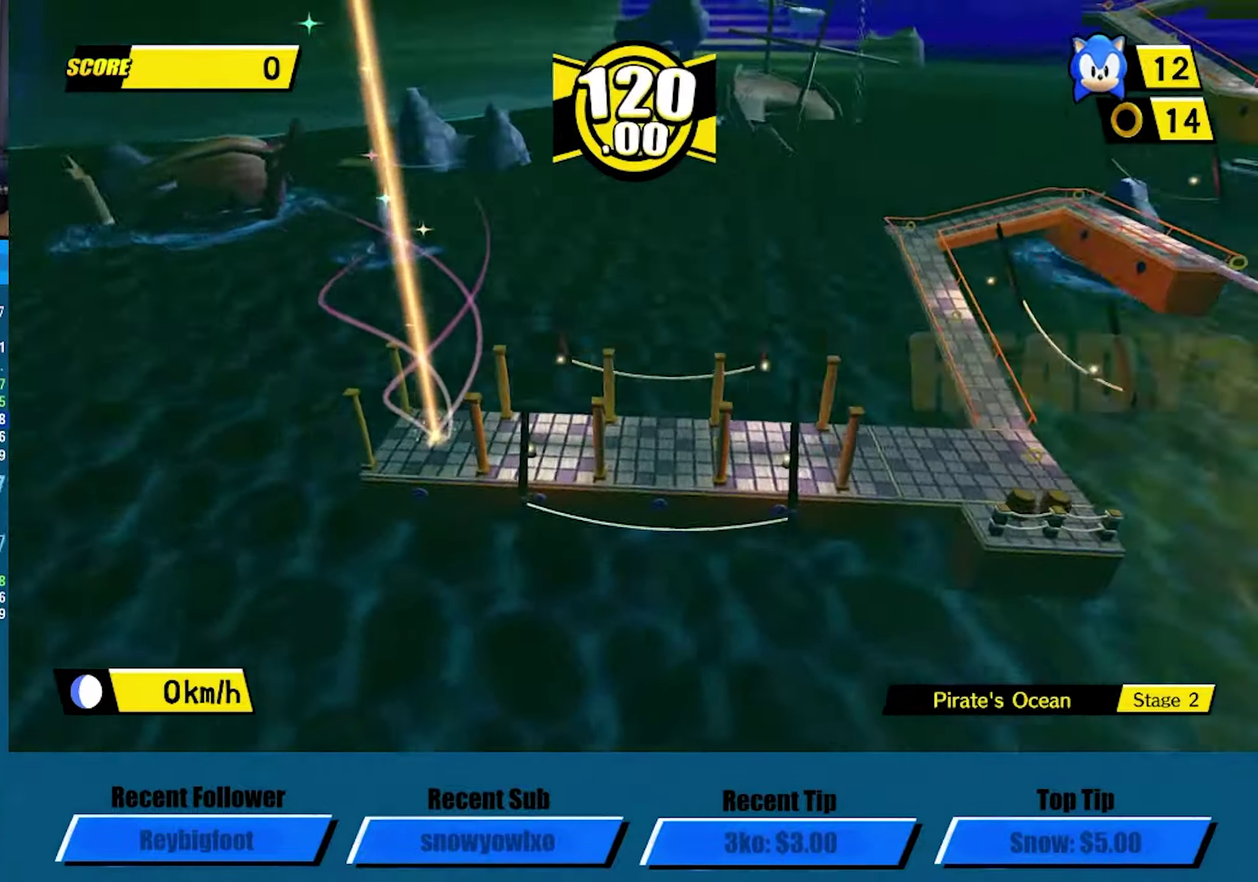
{"buttons": ["A"], "left_stick": "up", "events": [[17, "left_stick", "right"], [67, "left_stick", "up-right"], [450, "left_stick", "up"]]}
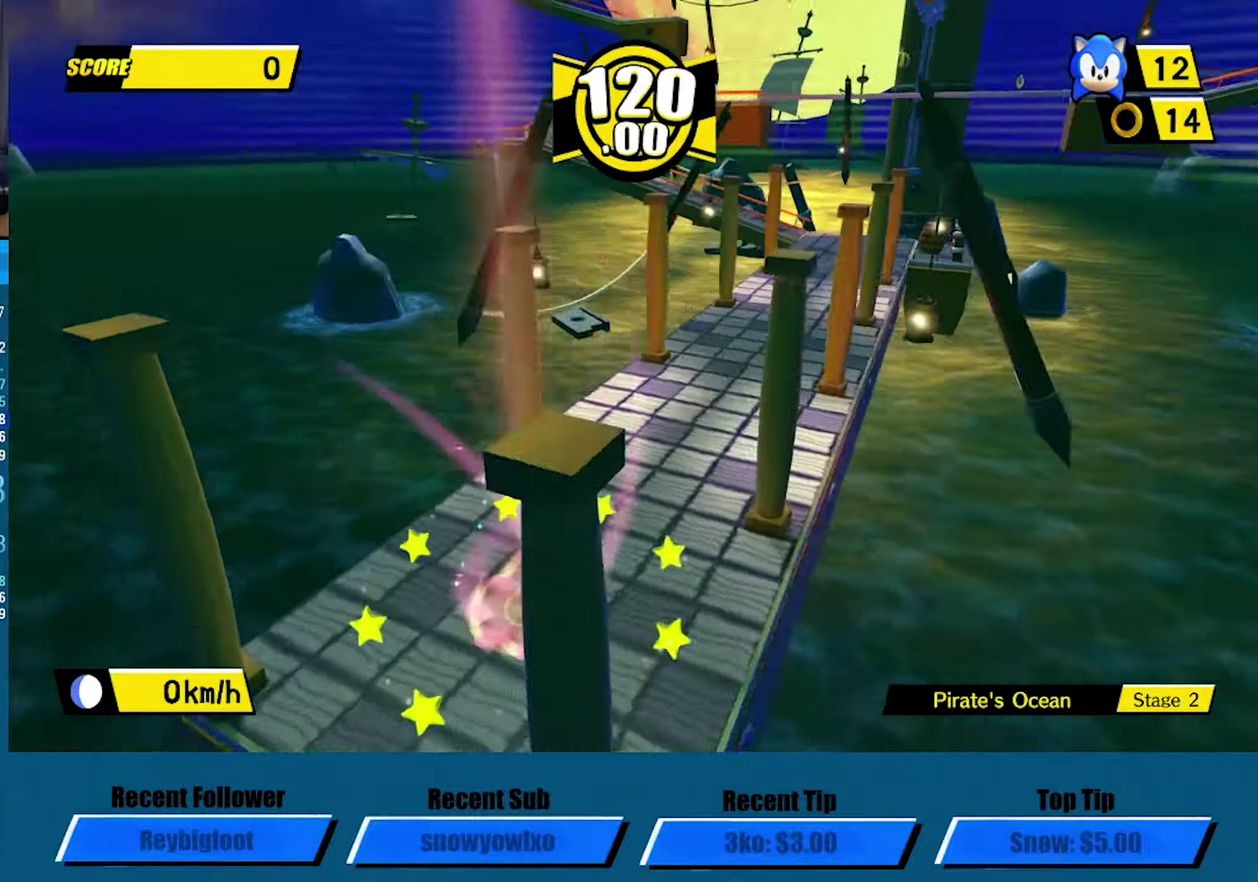
{"buttons": [], "left_stick": "up", "events": [[116, "left_stick", "up-right"], [200, "left_stick", "up"], [500, "A", "up"]]}
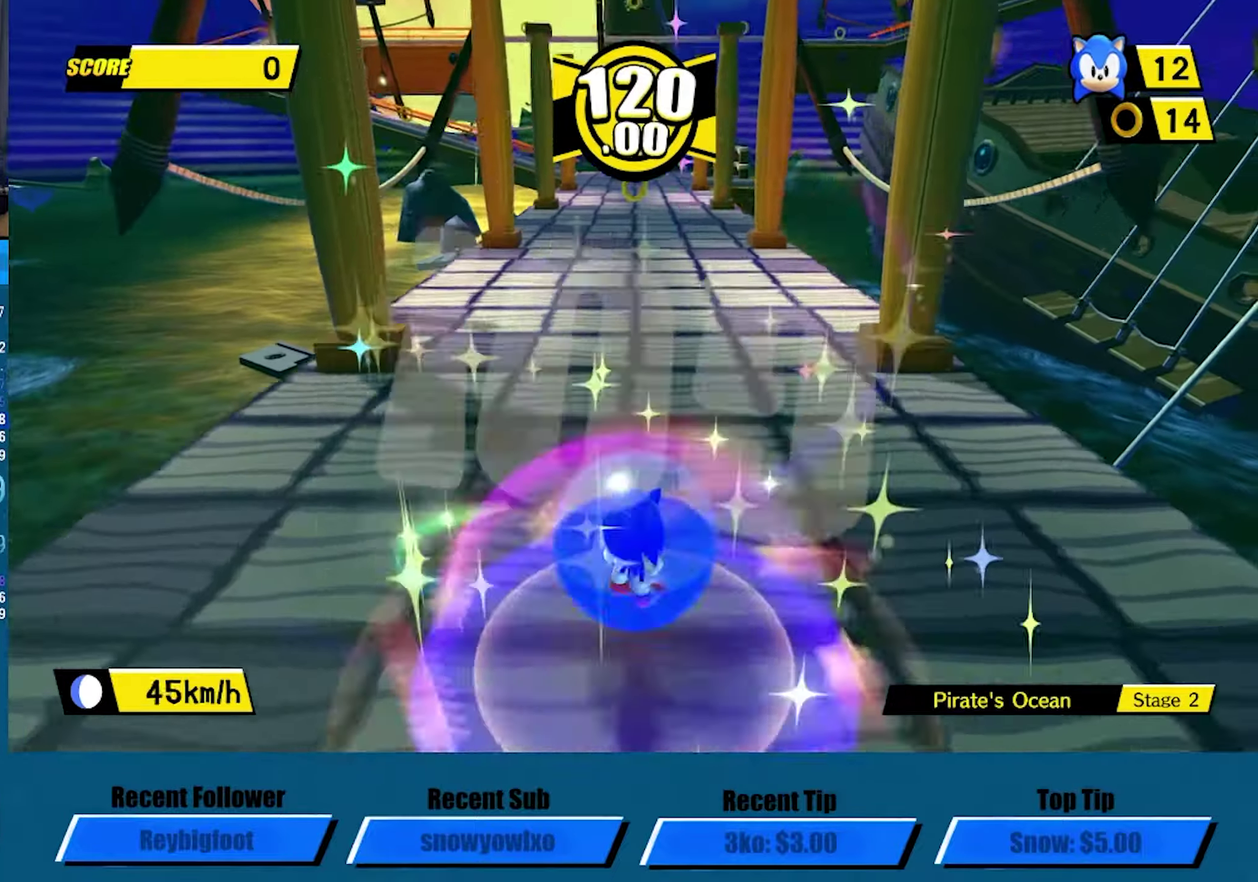
{"buttons": [], "left_stick": "up", "events": []}
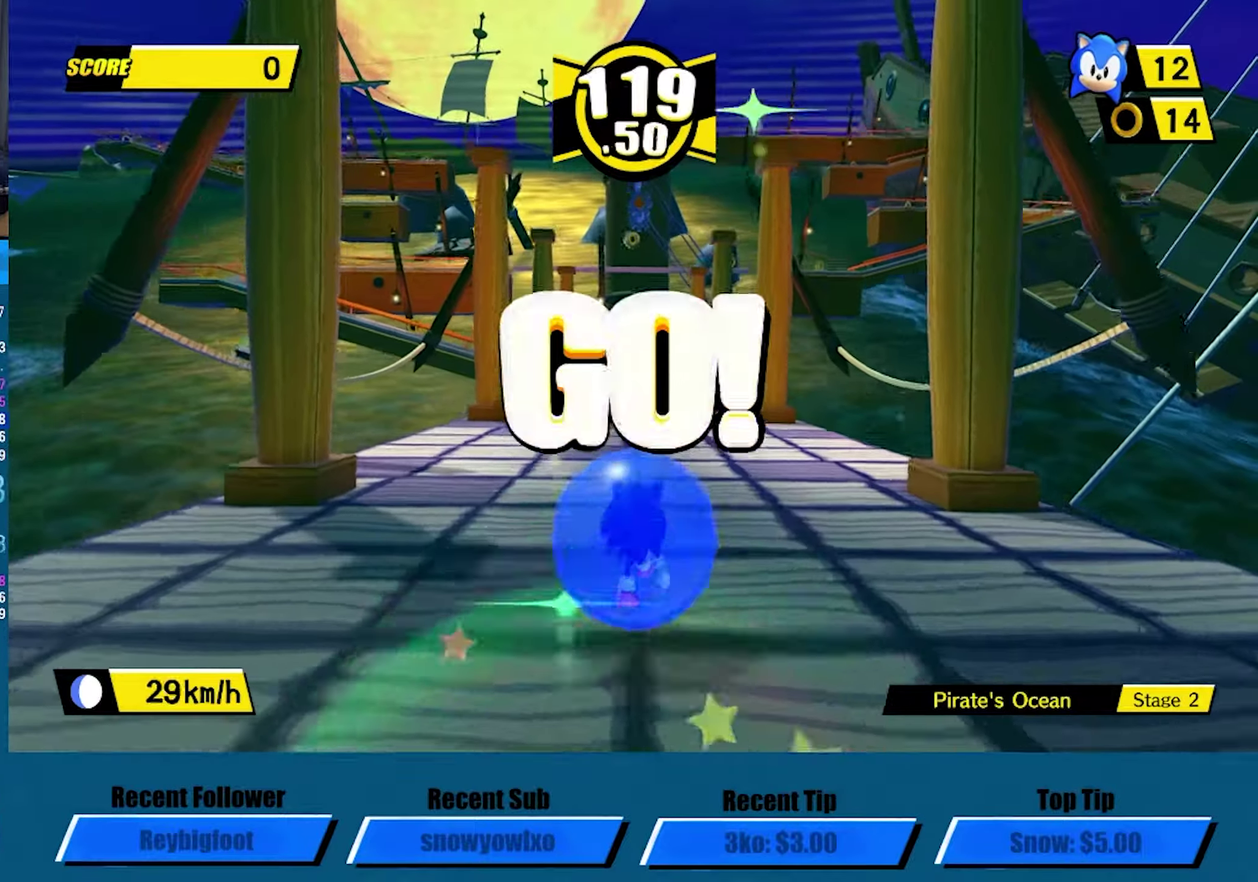
{"buttons": [], "left_stick": "up", "events": []}
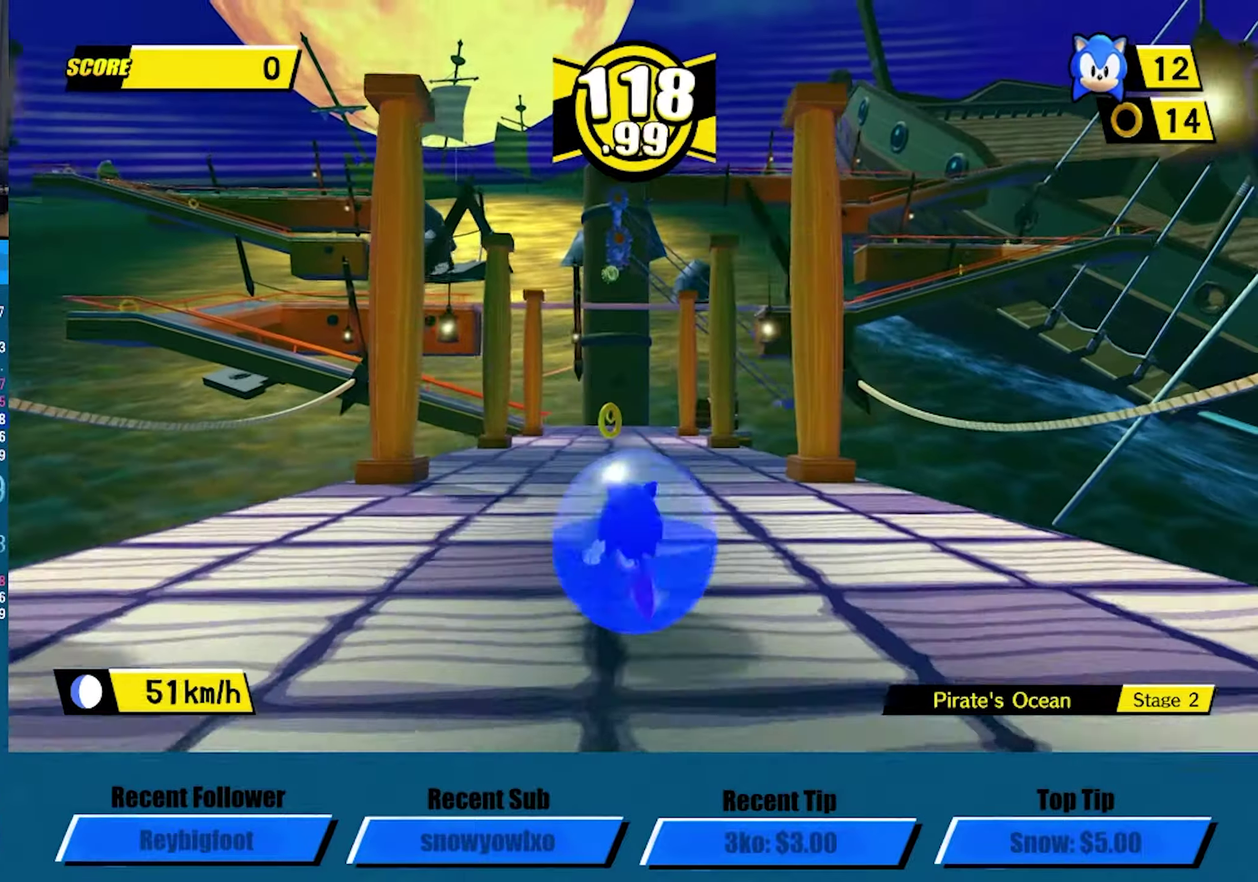
{"buttons": [], "left_stick": "up", "events": []}
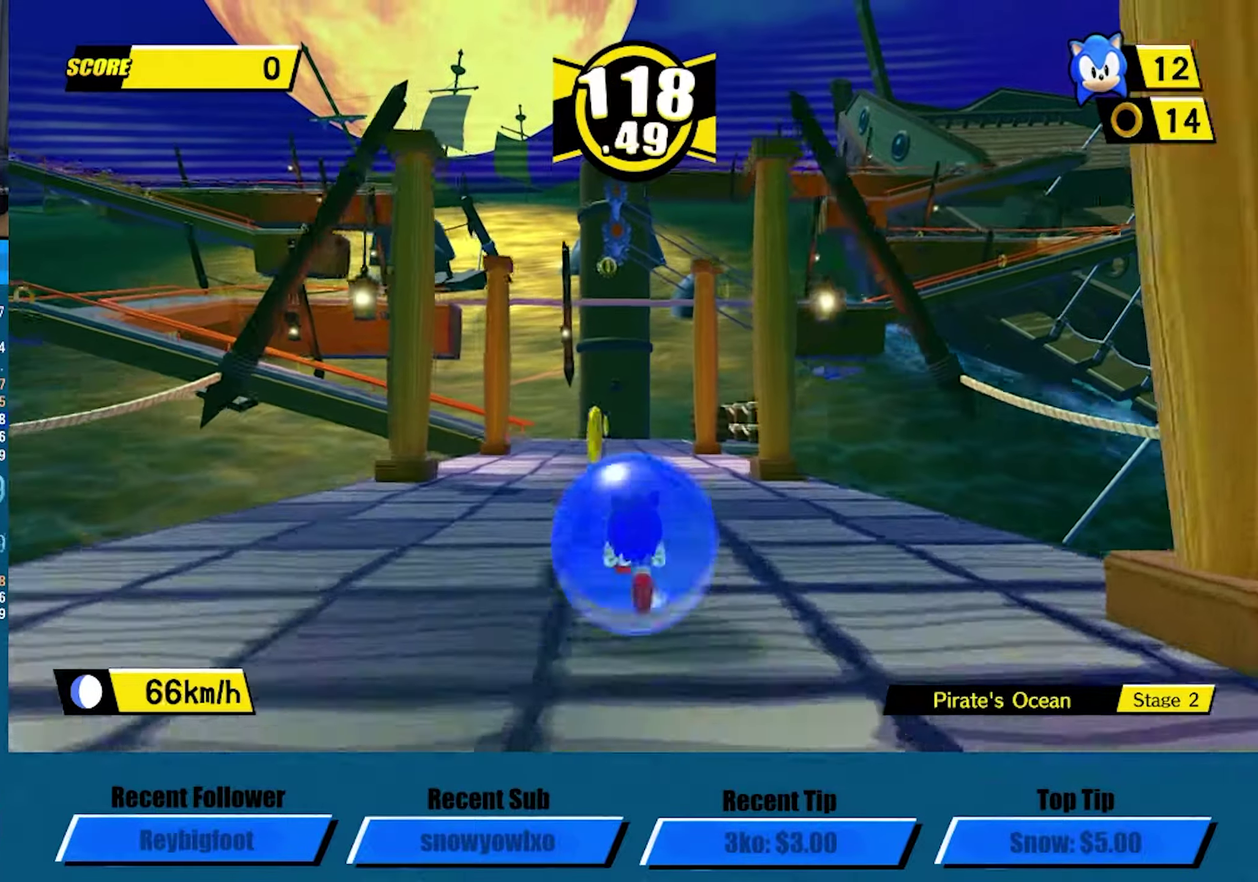
{"buttons": [], "left_stick": "up-left", "events": [[466, "left_stick", "up-left"]]}
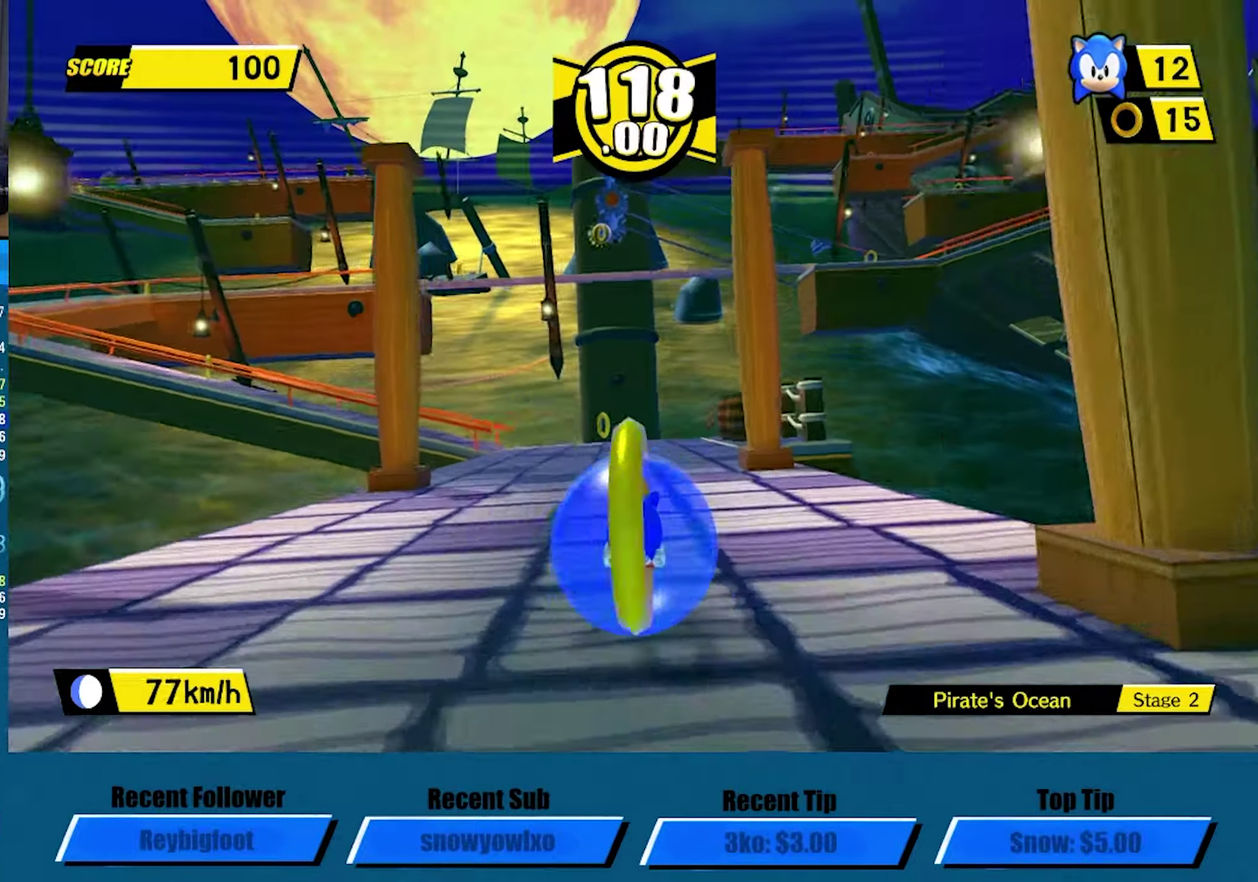
{"buttons": [], "left_stick": "up-left", "events": []}
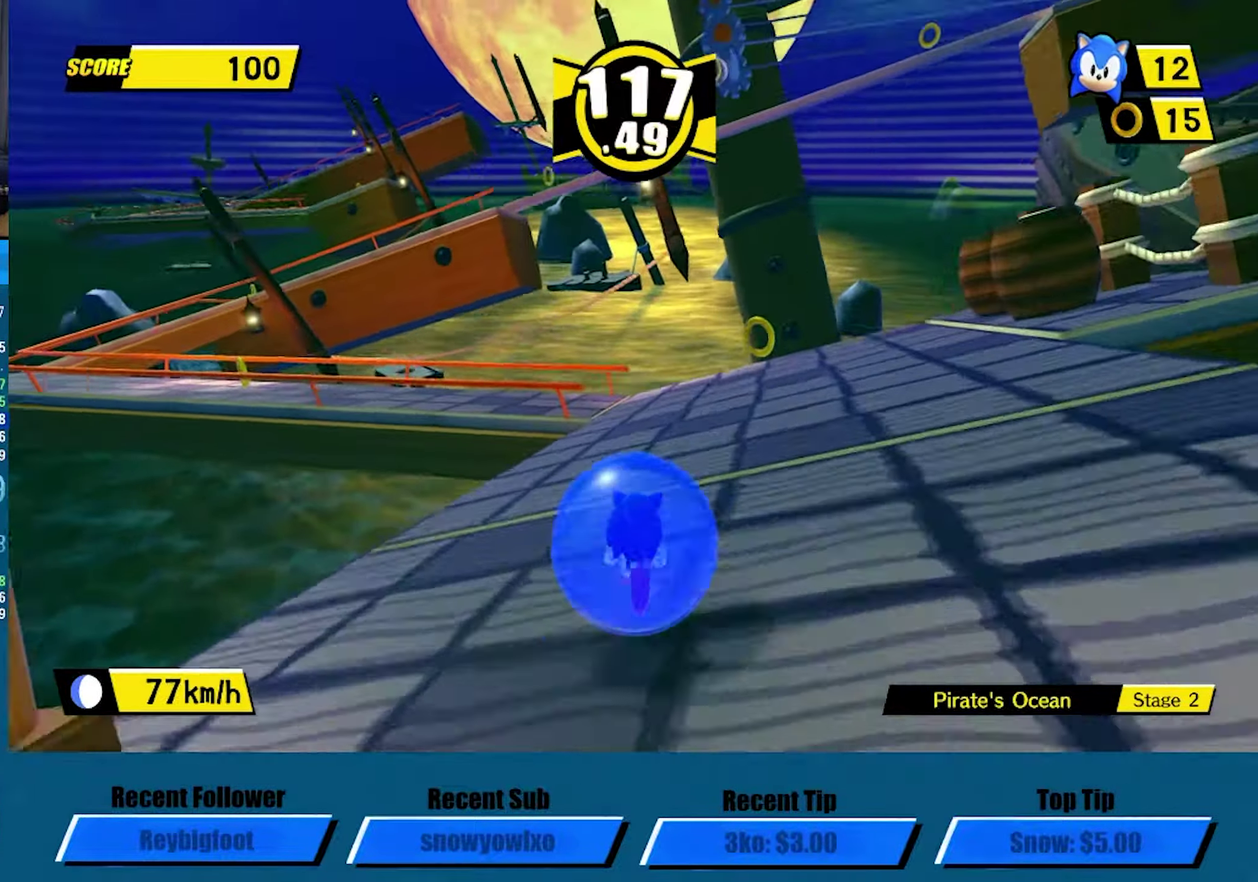
{"buttons": ["A"], "left_stick": "left", "events": [[116, "left_stick", "left"], [483, "A", "down"]]}
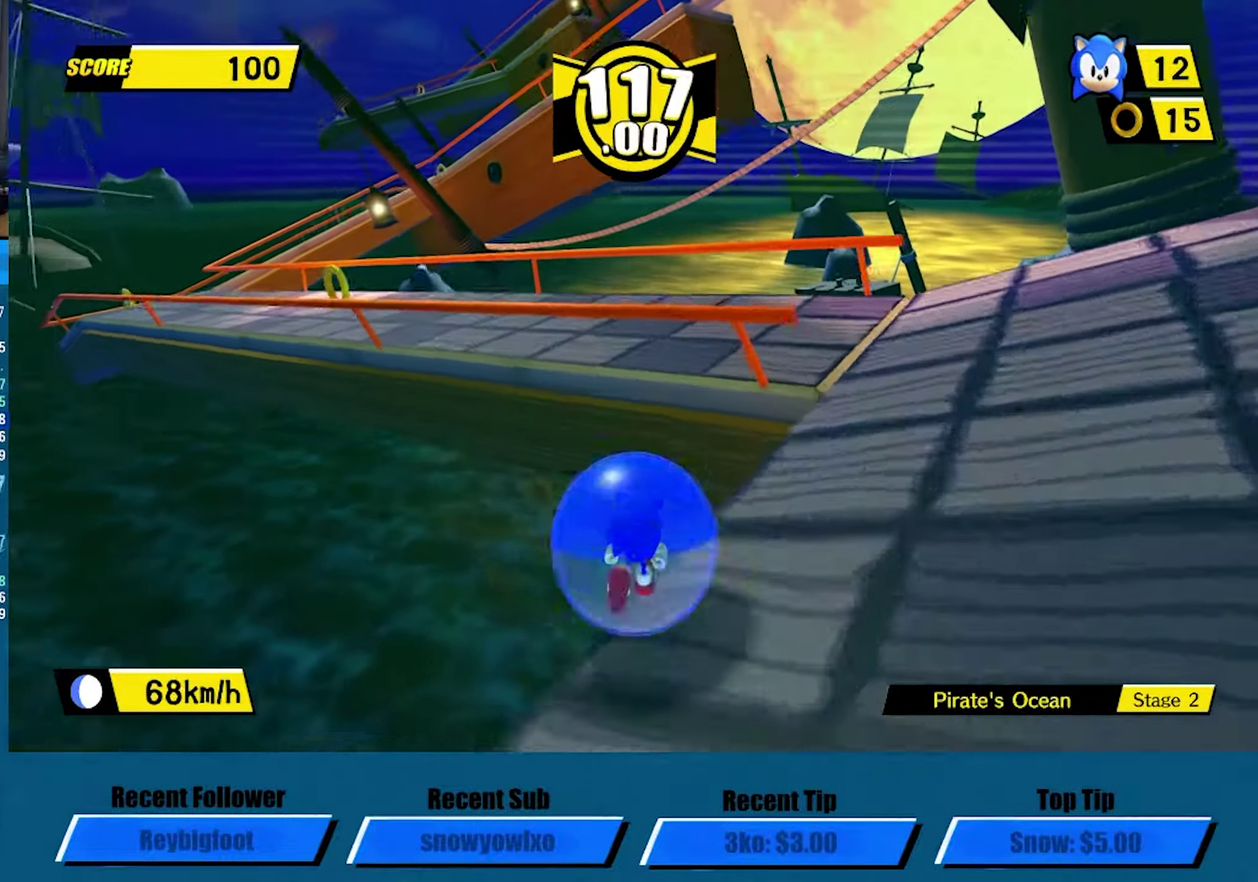
{"buttons": [], "left_stick": "left", "events": [[483, "A", "up"]]}
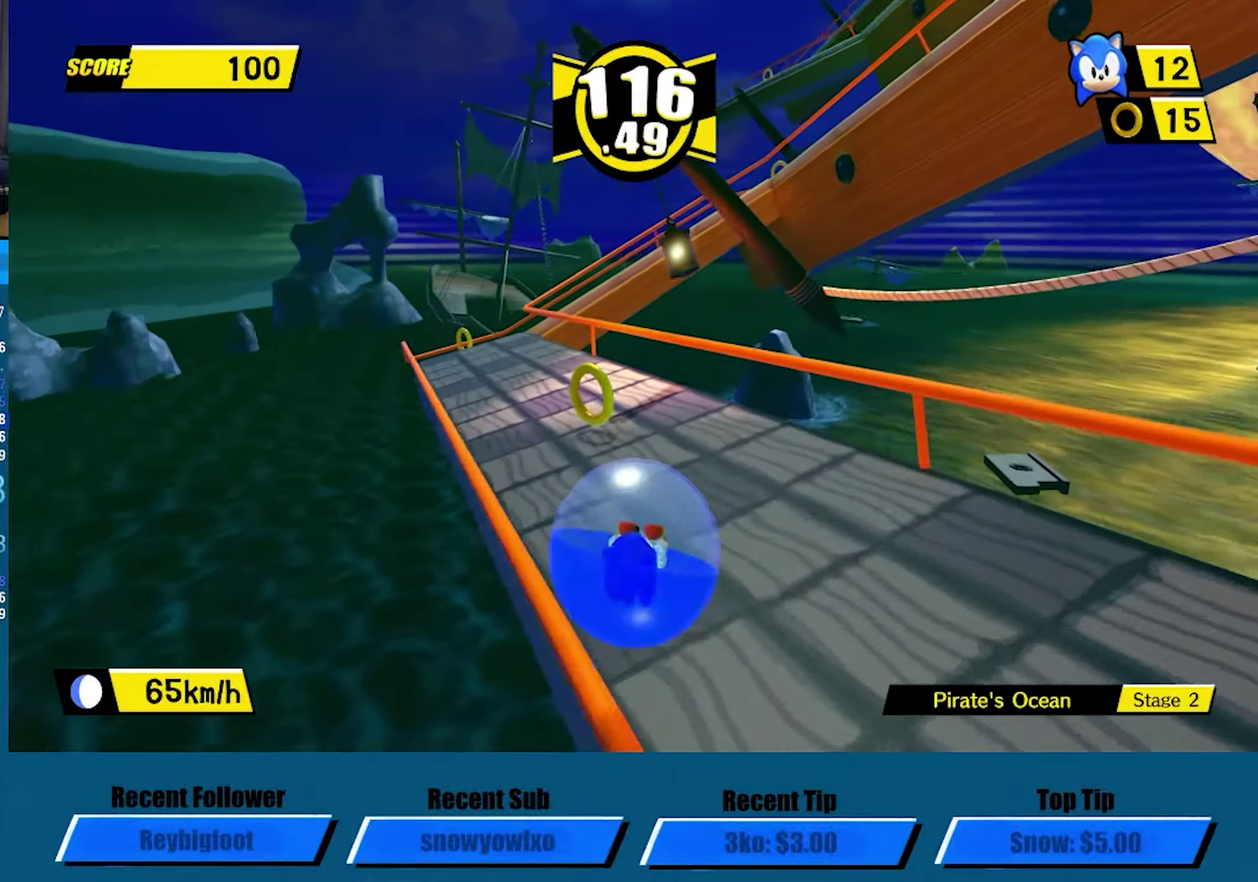
{"buttons": [], "left_stick": "up", "events": [[50, "left_stick", "up-left"], [466, "left_stick", "up"]]}
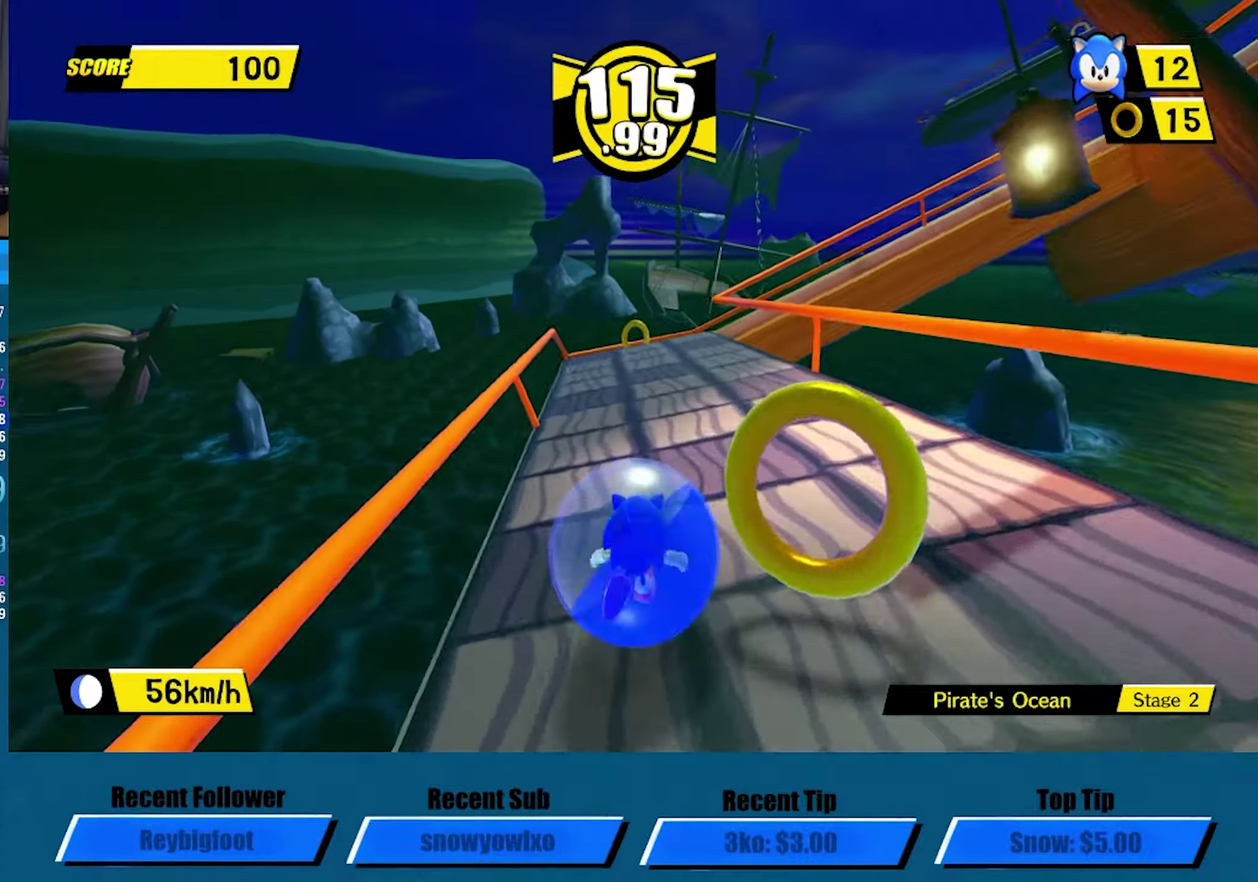
{"buttons": [], "left_stick": "up-right", "events": [[150, "left_stick", "up-right"]]}
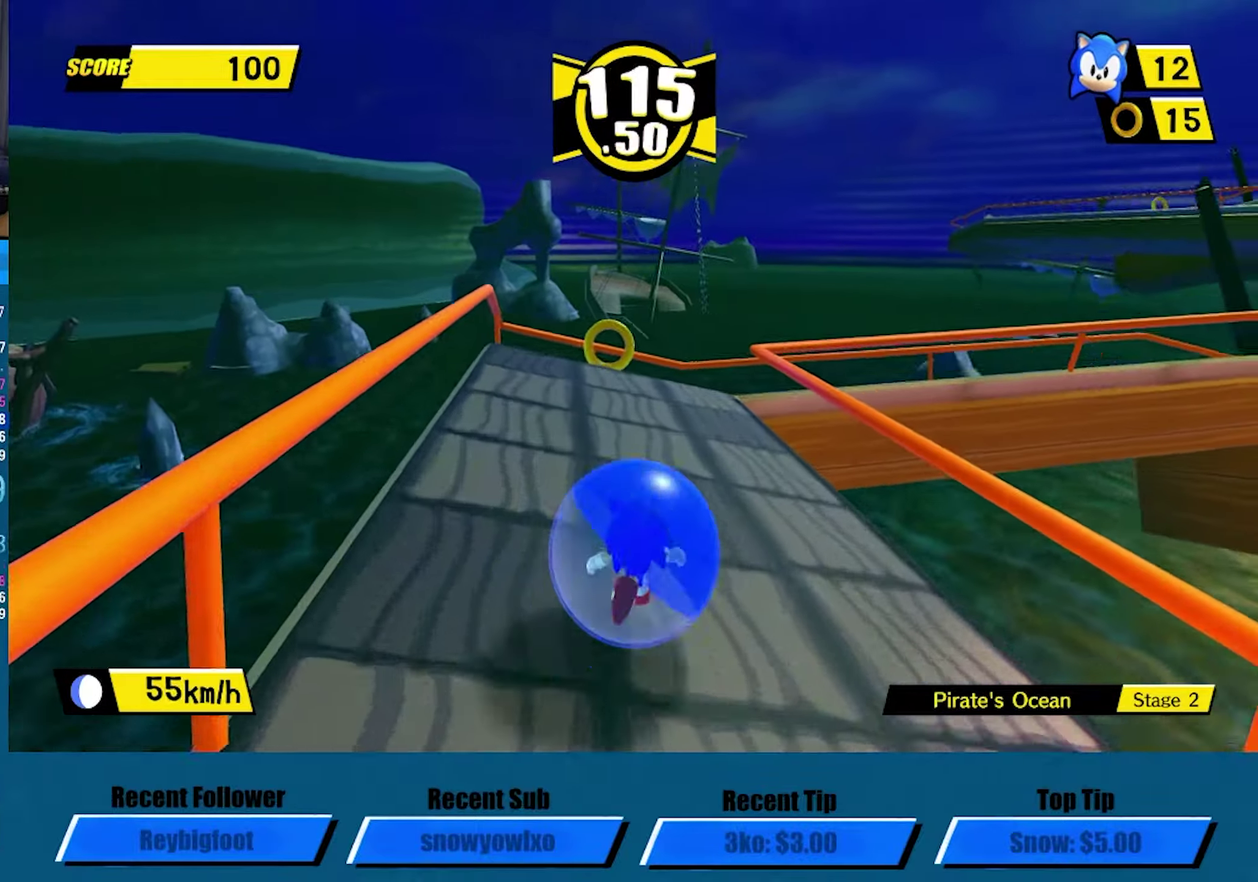
{"buttons": ["A"], "left_stick": "up-right", "events": [[233, "A", "down"]]}
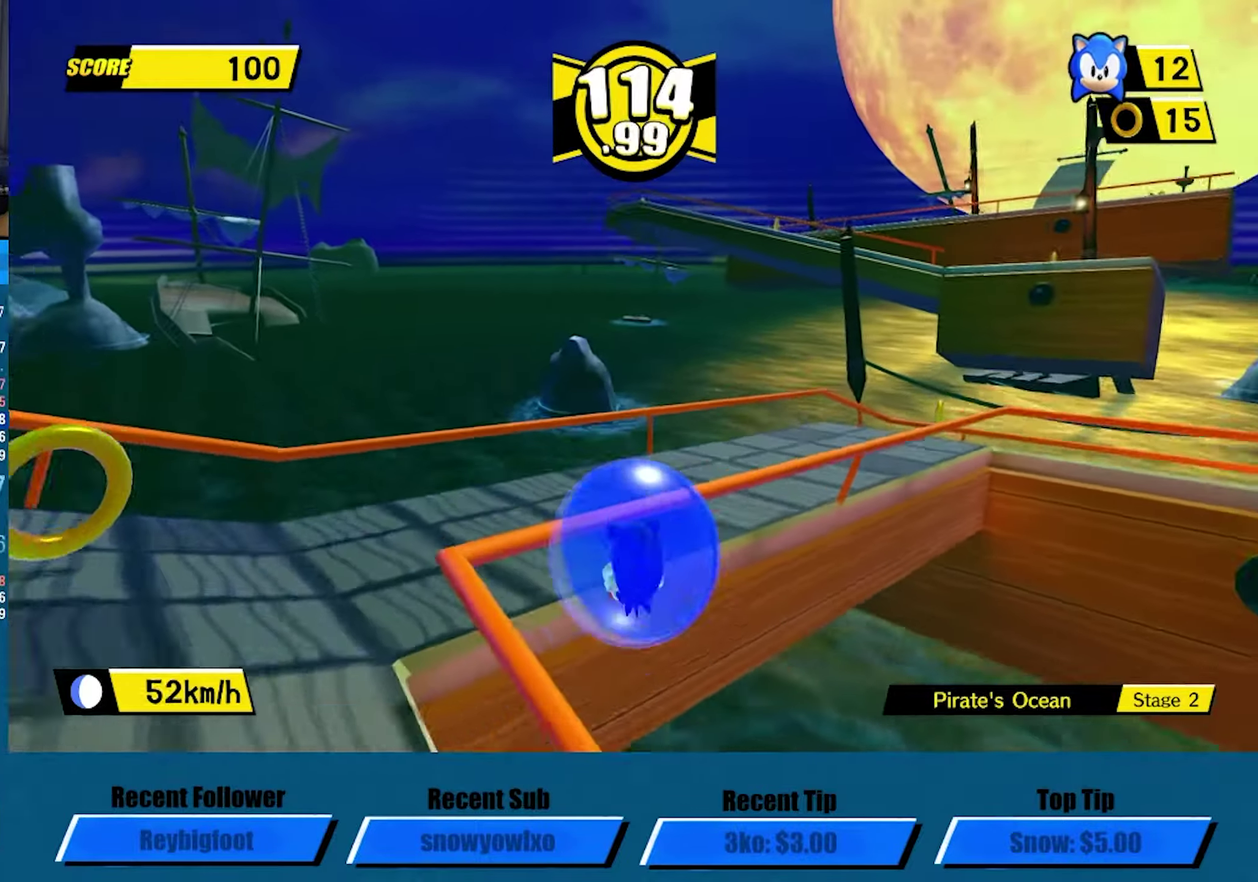
{"buttons": [], "left_stick": "right", "events": [[200, "left_stick", "right"], [350, "A", "up"]]}
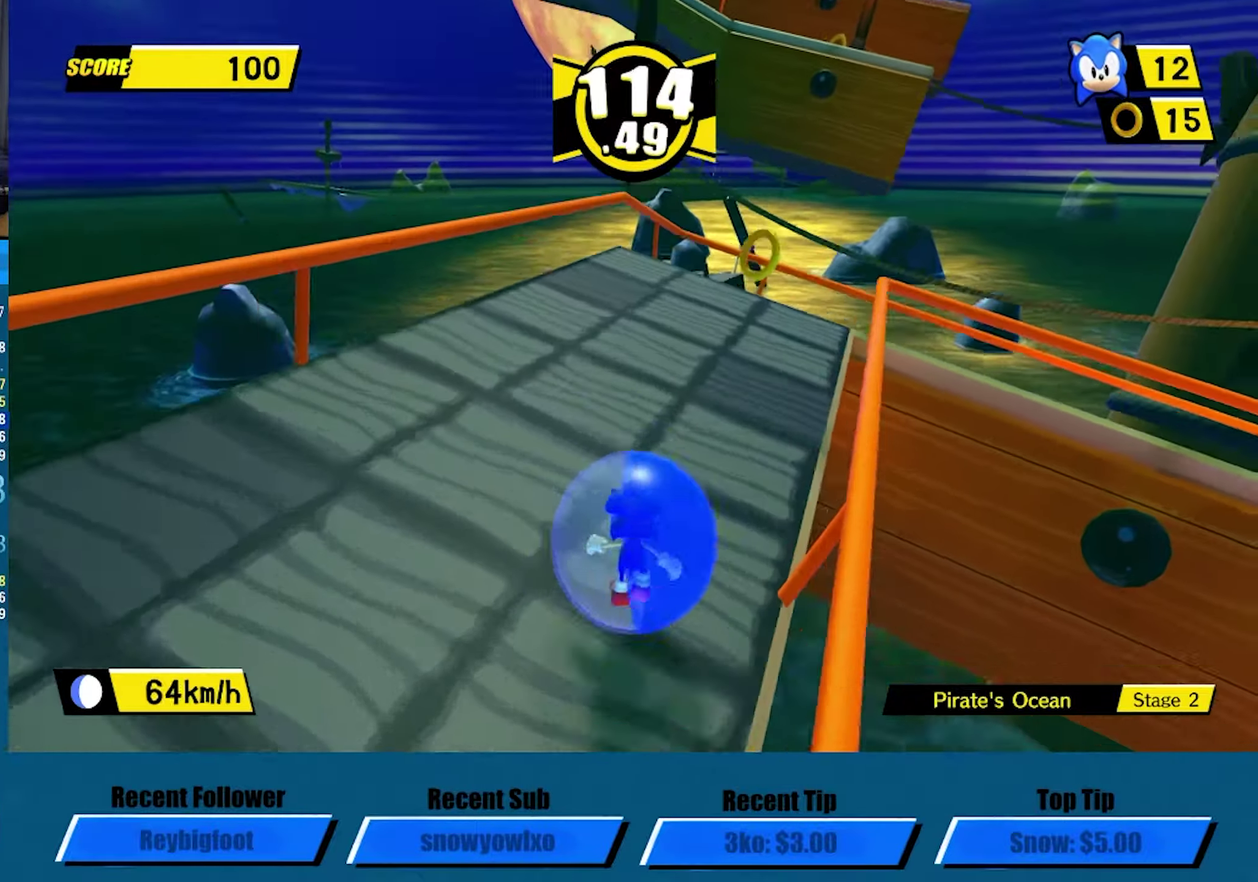
{"buttons": ["A"], "left_stick": "up-right", "events": [[100, "left_stick", "up-right"], [250, "left_stick", "right"], [350, "left_stick", "up-right"], [450, "A", "down"]]}
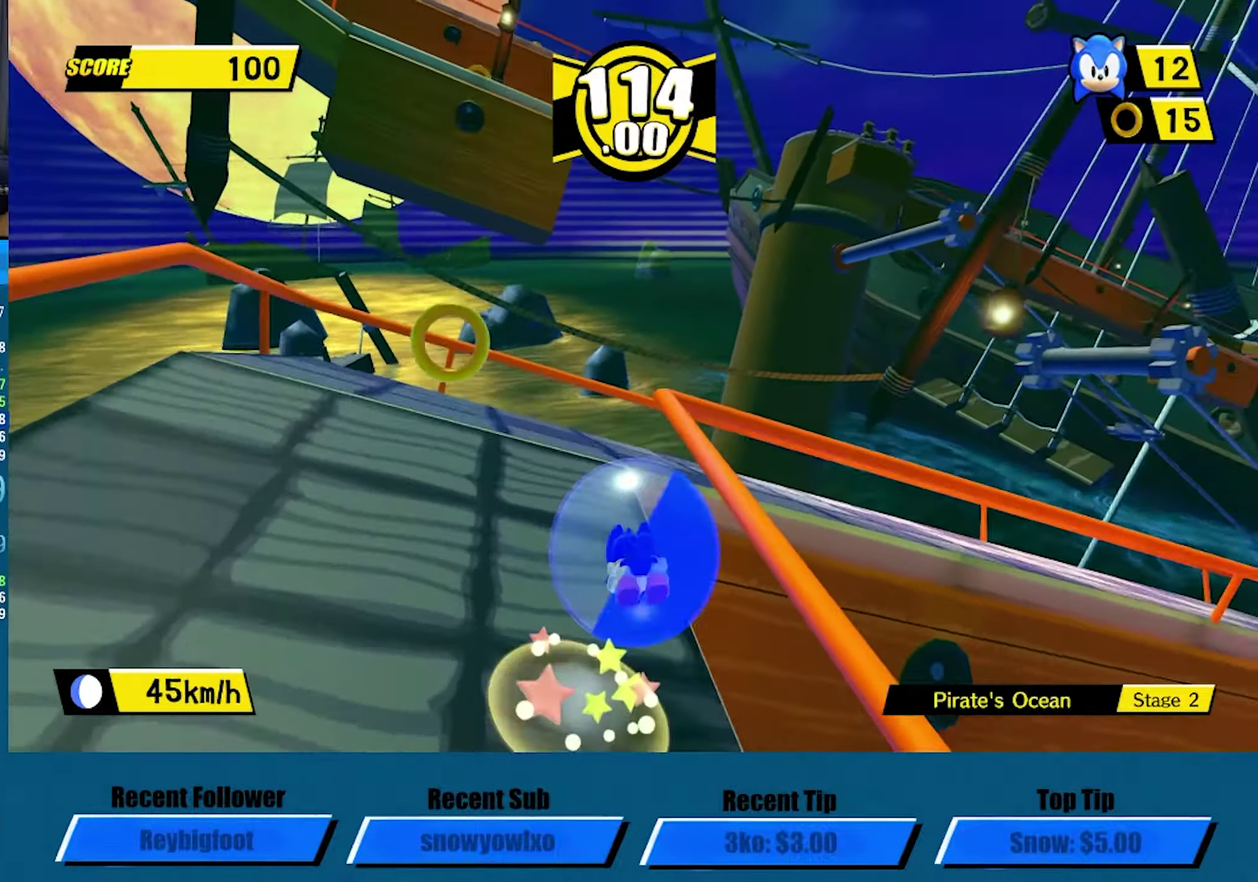
{"buttons": ["L3"], "left_stick": "right", "events": [[350, "left_stick", "right"], [450, "A", "up"], [467, "L3", "down"]]}
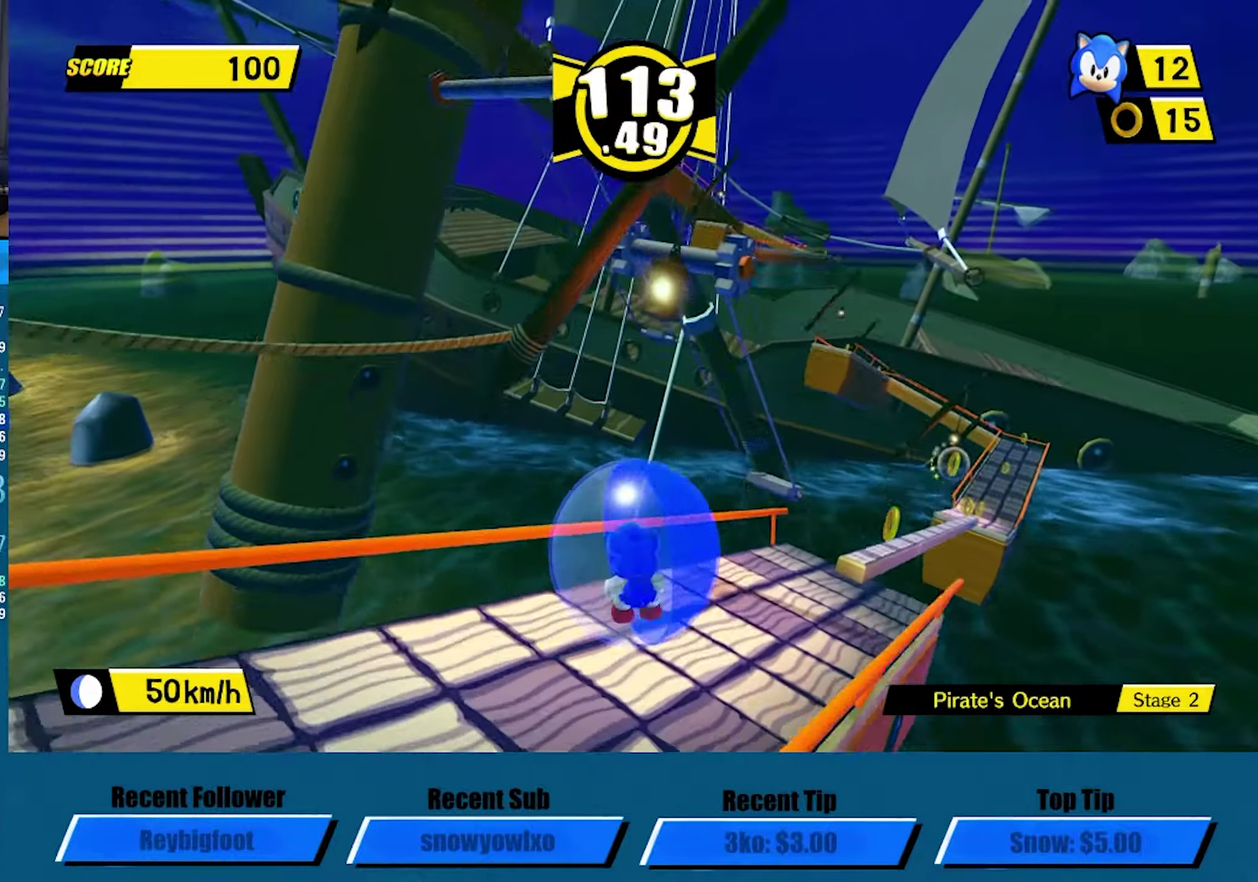
{"buttons": [], "left_stick": "down-right", "events": [[50, "left_stick", "down-right"], [83, "L3", "up"]]}
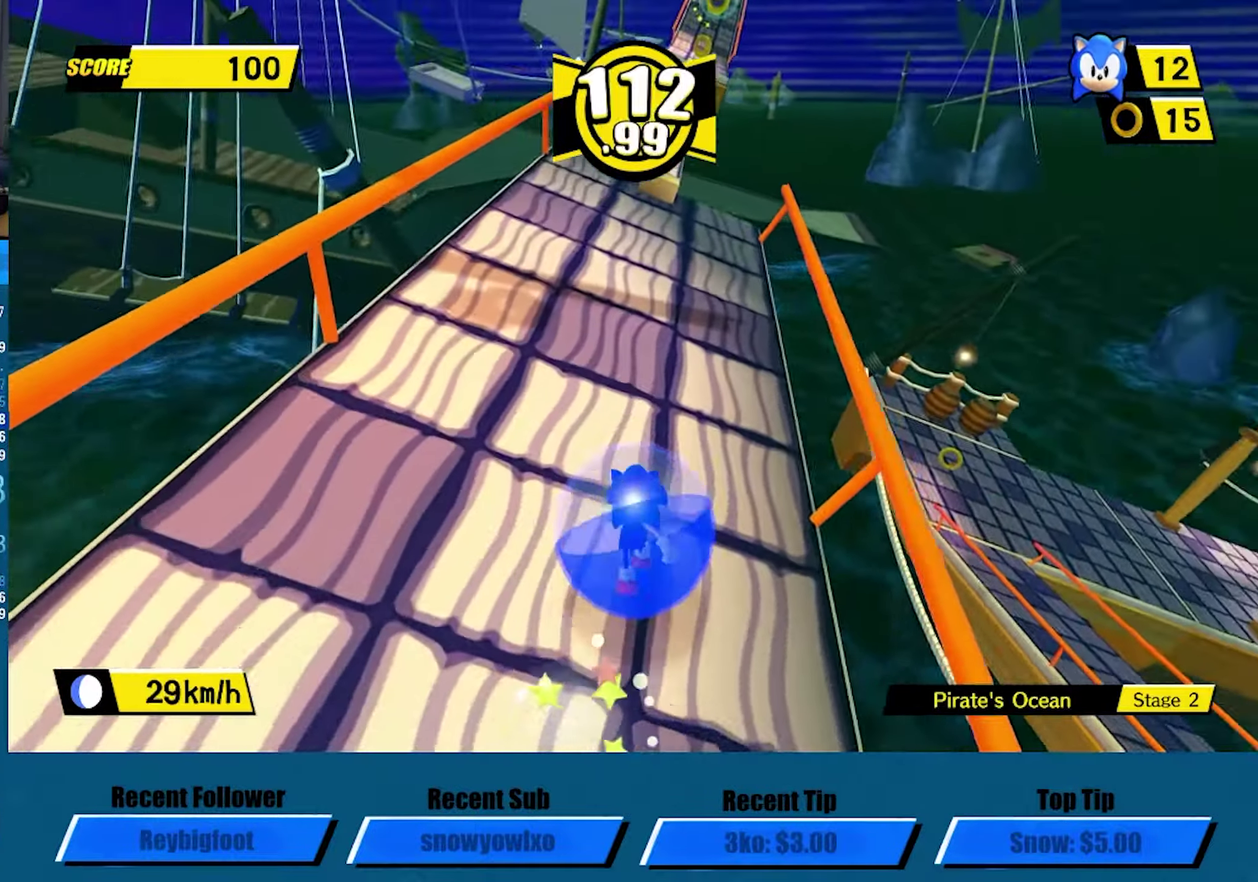
{"buttons": [], "left_stick": "center", "events": [[17, "left_stick", "center"], [200, "left_stick", "left"], [283, "left_stick", "down-left"], [383, "left_stick", "left"], [450, "left_stick", "center"]]}
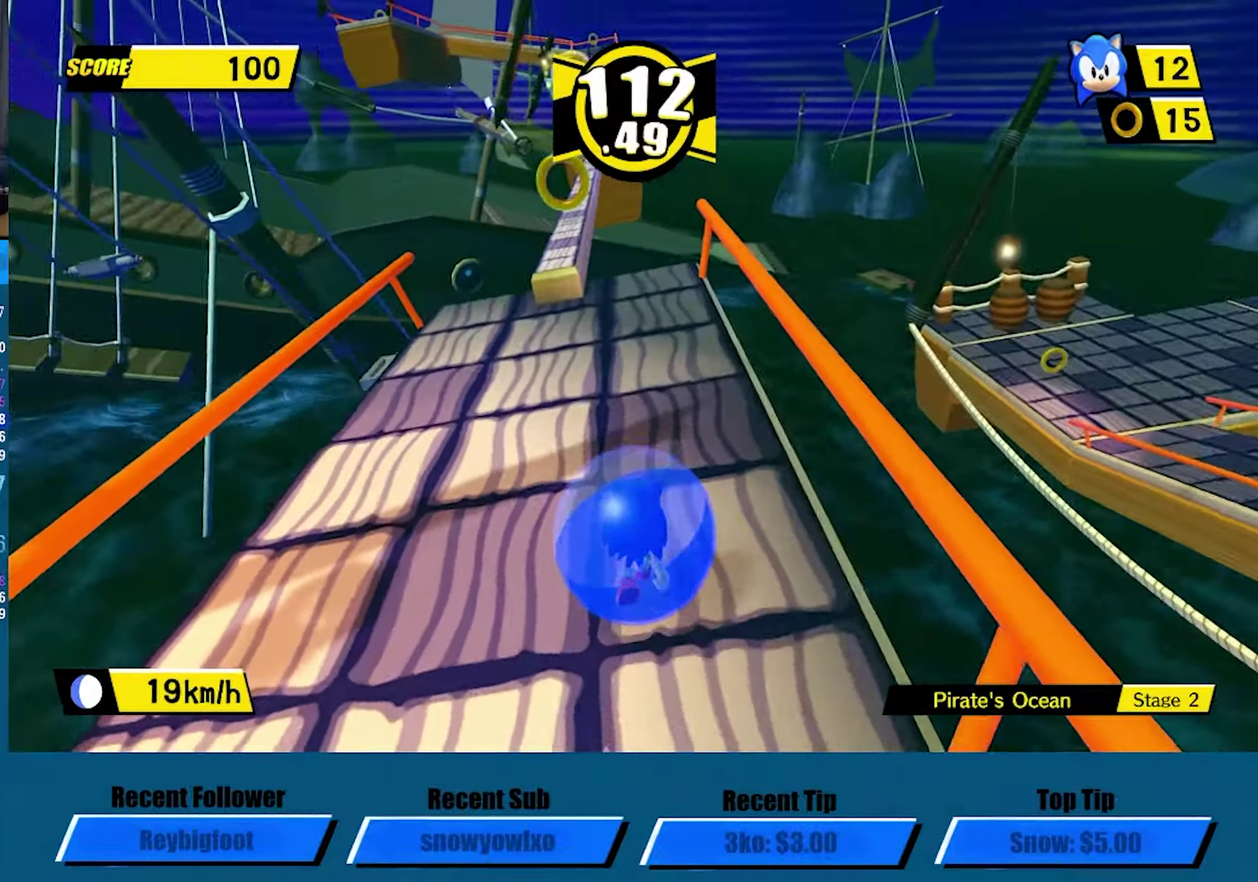
{"buttons": [], "left_stick": "center", "events": [[133, "left_stick", "down"], [233, "left_stick", "center"]]}
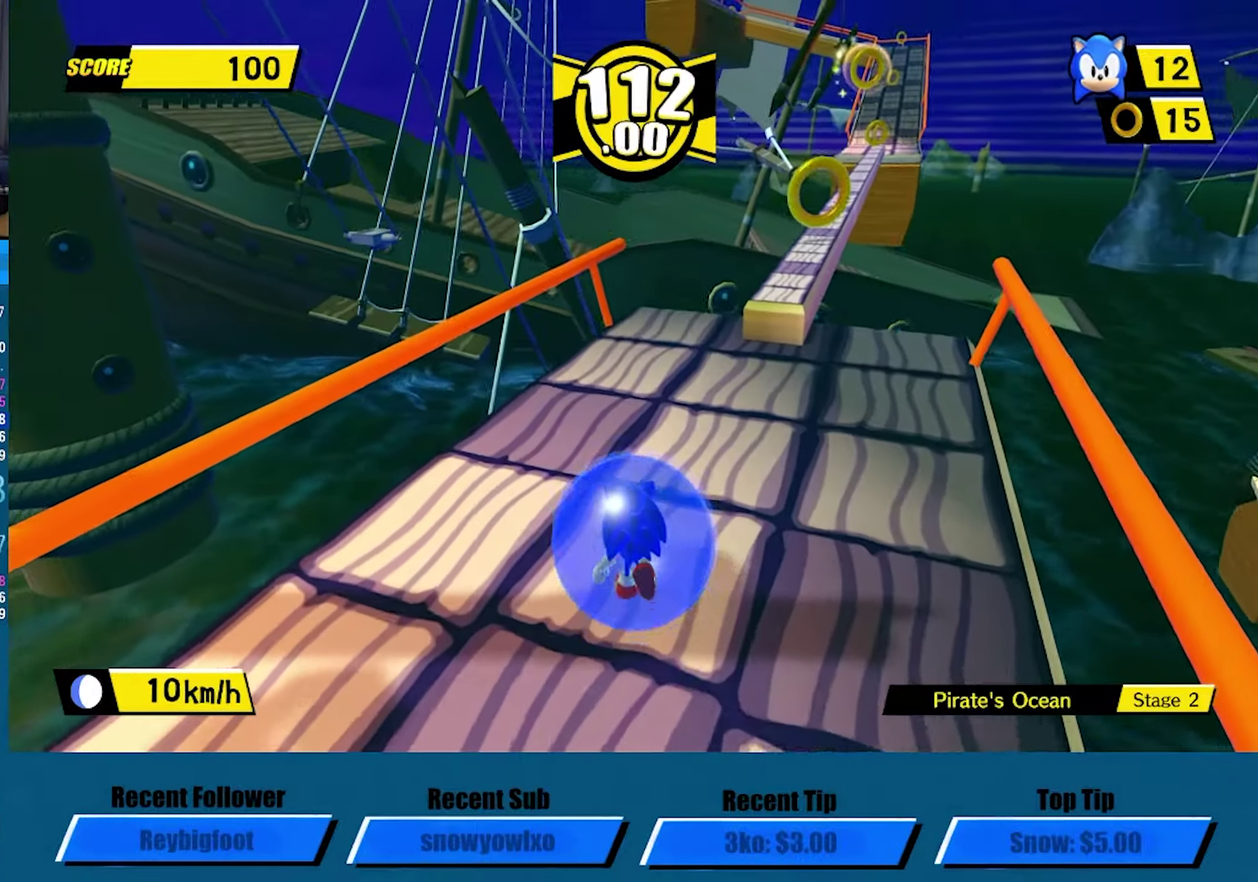
{"buttons": [], "left_stick": "up", "events": [[333, "left_stick", "up-left"], [500, "left_stick", "up"]]}
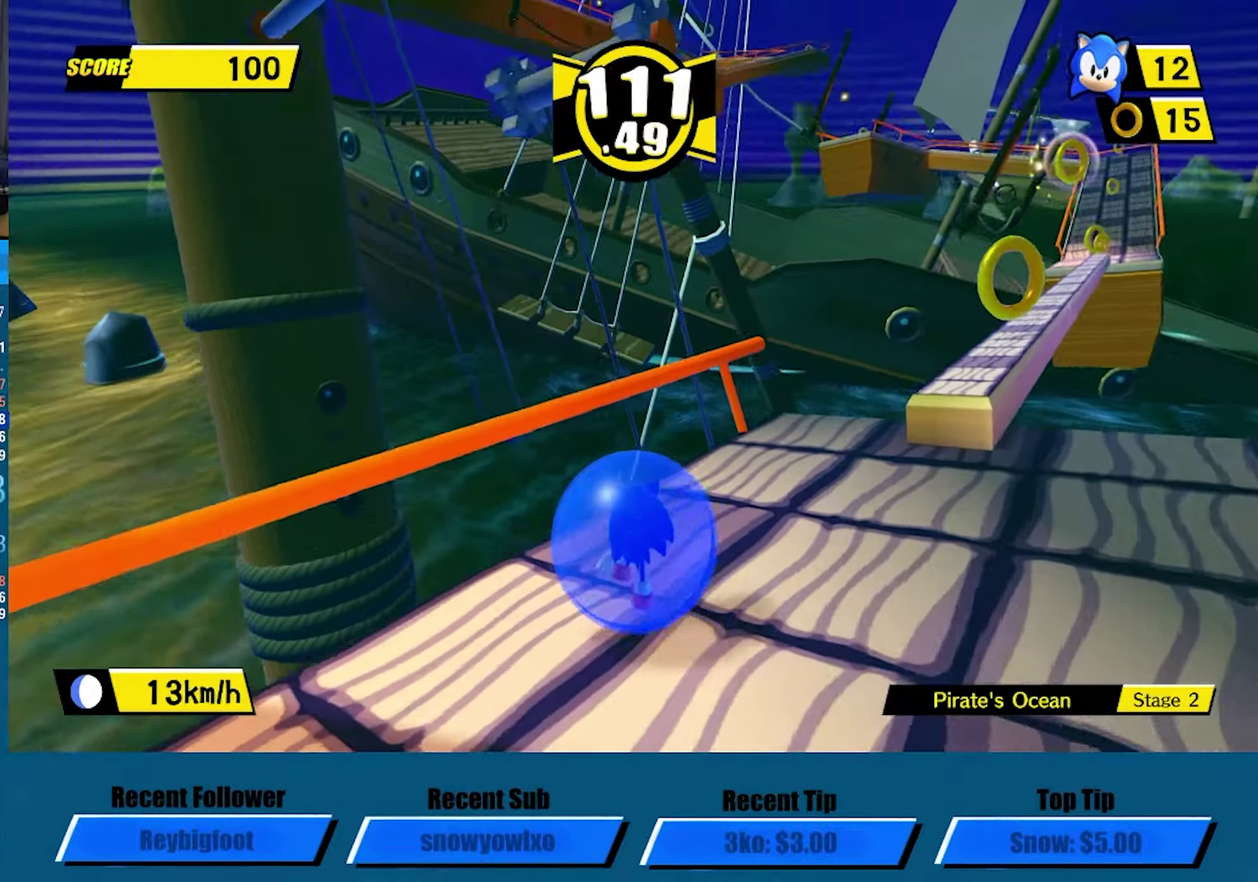
{"buttons": ["A"], "left_stick": "up", "events": [[117, "A", "down"]]}
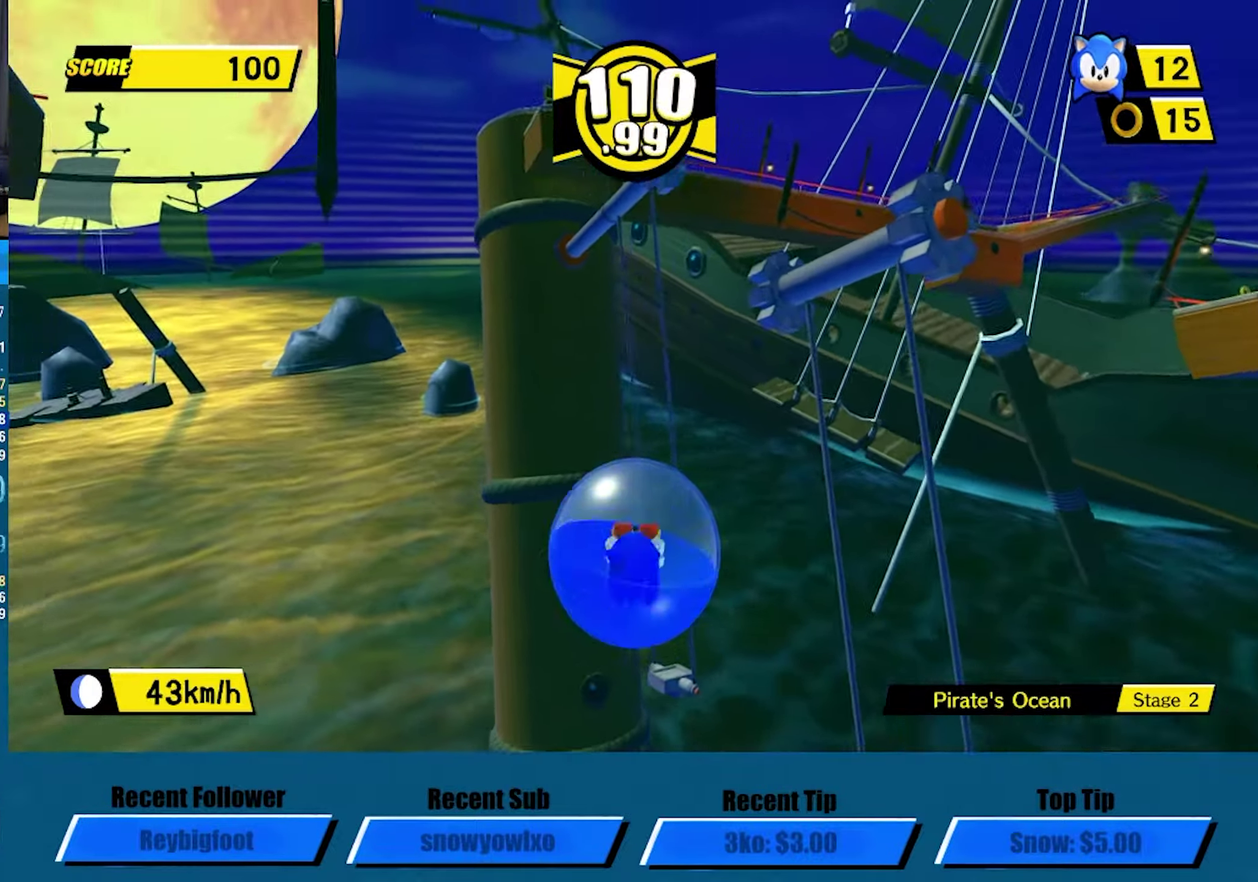
{"buttons": [], "left_stick": "left", "events": [[100, "A", "up"], [117, "left_stick", "center"], [333, "left_stick", "left"]]}
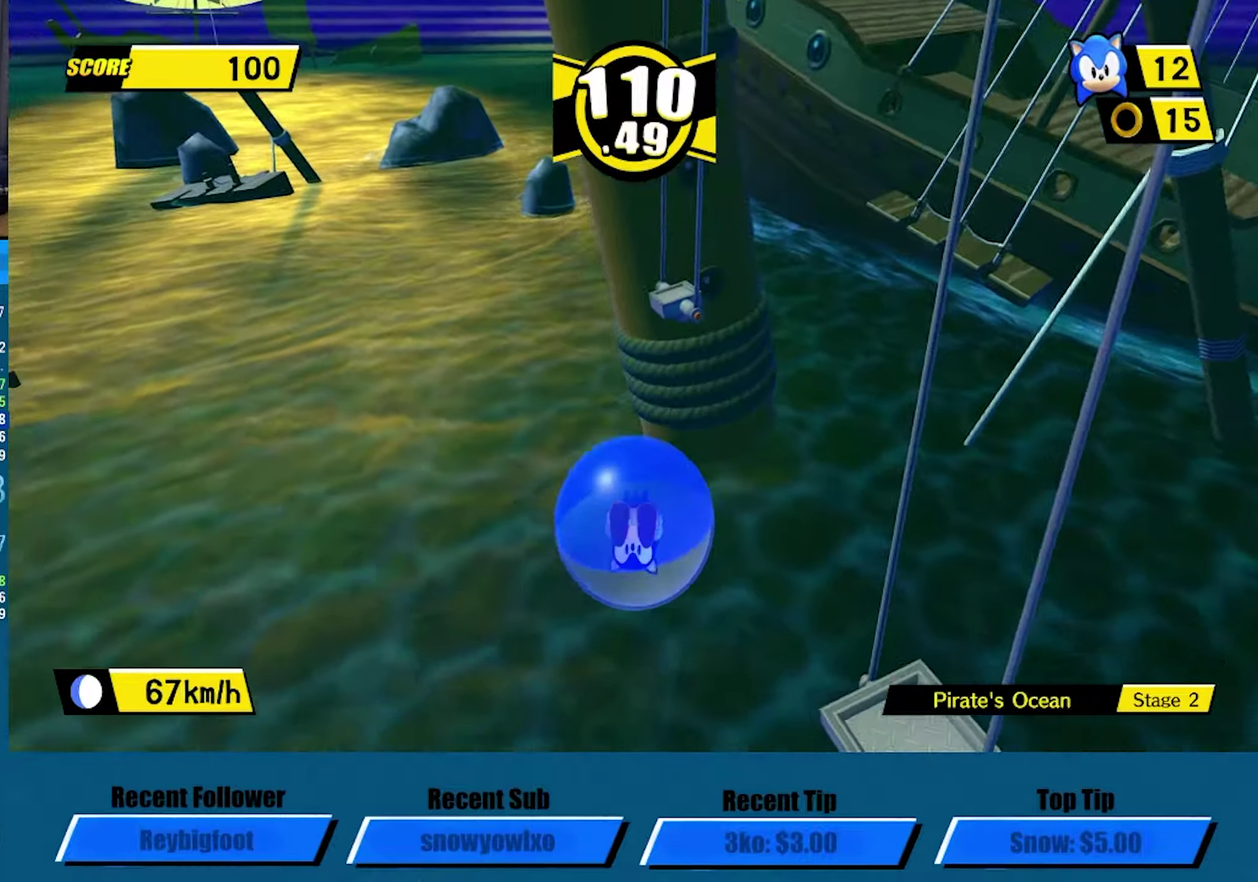
{"buttons": [], "left_stick": "left", "events": [[67, "left_stick", "center"], [150, "left_stick", "left"], [217, "L3", "down"], [350, "L3", "up"], [384, "left_stick", "up"], [500, "left_stick", "left"]]}